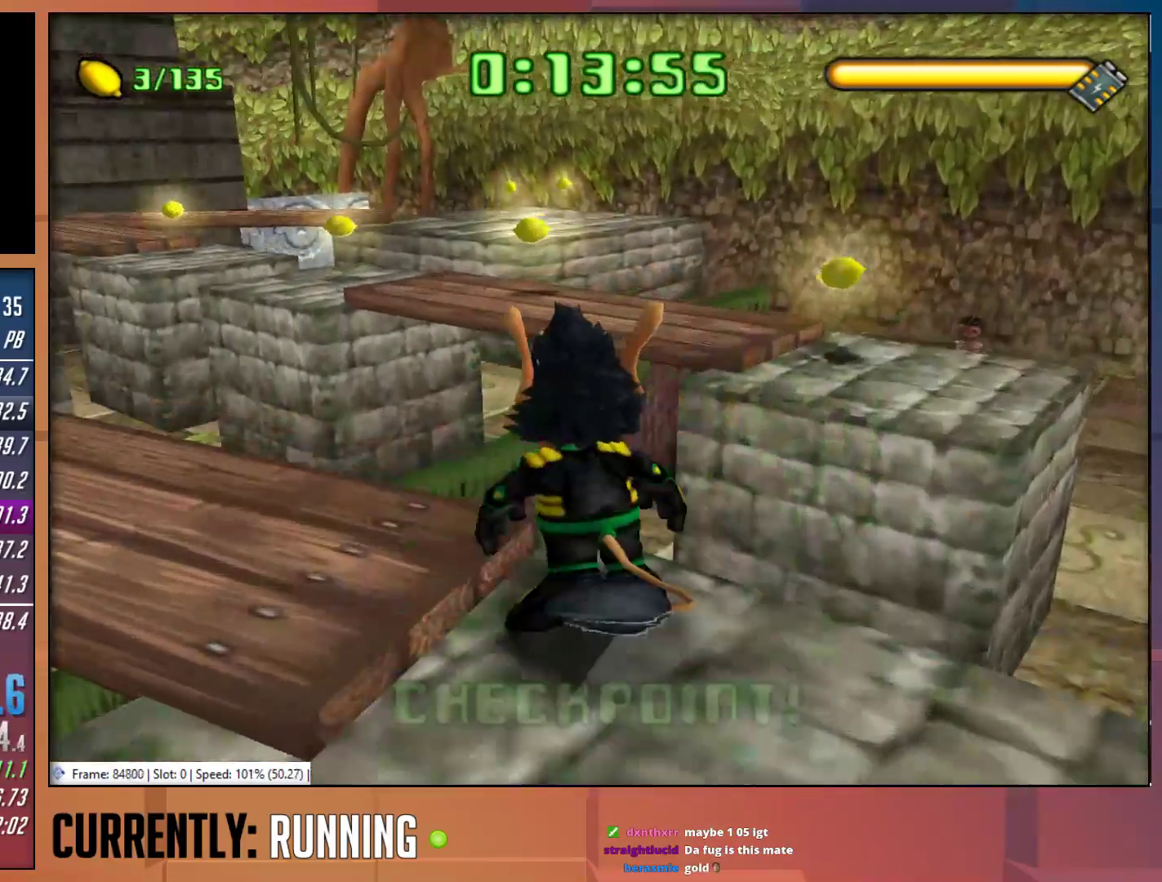
Gameplay with a controller (PlayStation layout); each line is a JSON object with the inputs held at the frame after it. "events" lists button and stick changes between this image and that frame as [ms after this image, input, new state], when the widget could be followed in between.
{"buttons": [], "left_stick": "up-left", "right_stick": "center", "events": [[67, "CROSS", "down"], [250, "CROSS", "up"]]}
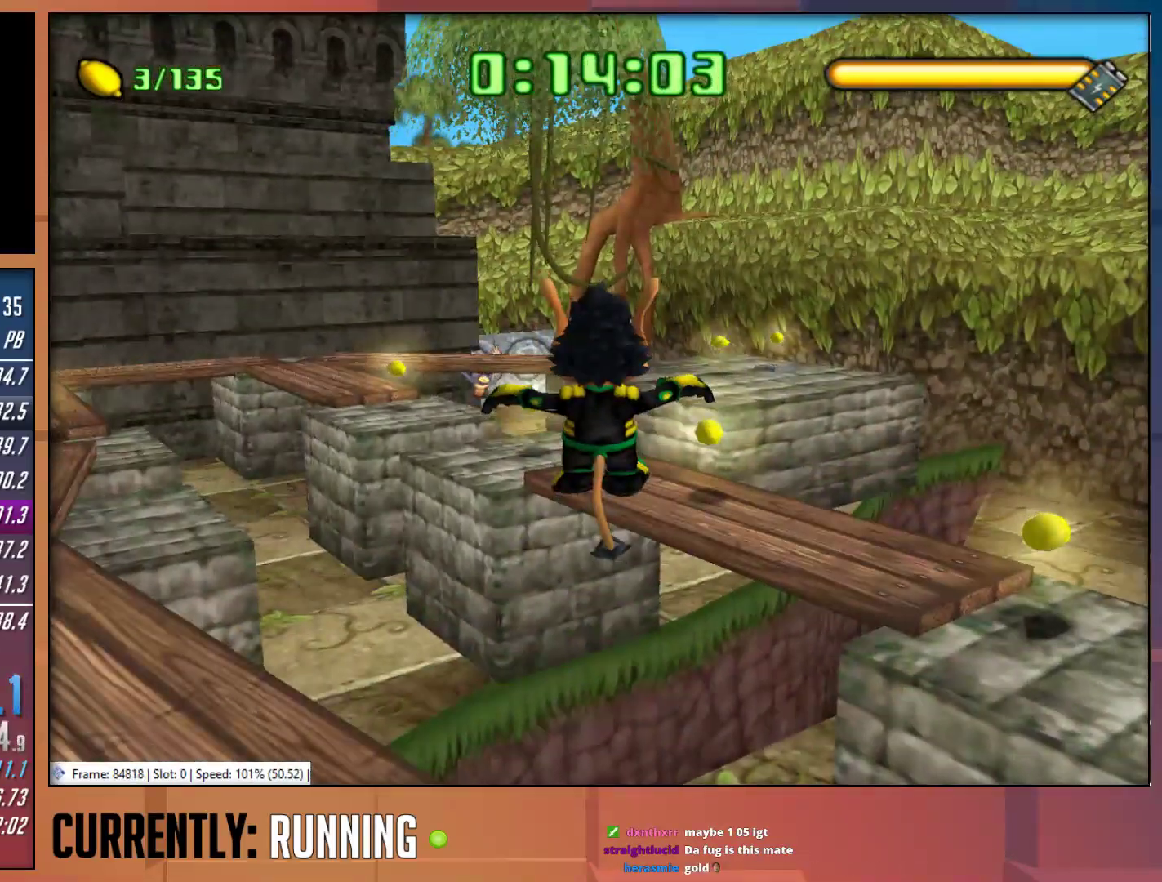
{"buttons": [], "left_stick": "up-right", "right_stick": "center", "events": [[83, "CROSS", "down"], [183, "CROSS", "up"], [350, "left_stick", "center"], [483, "left_stick", "up-right"]]}
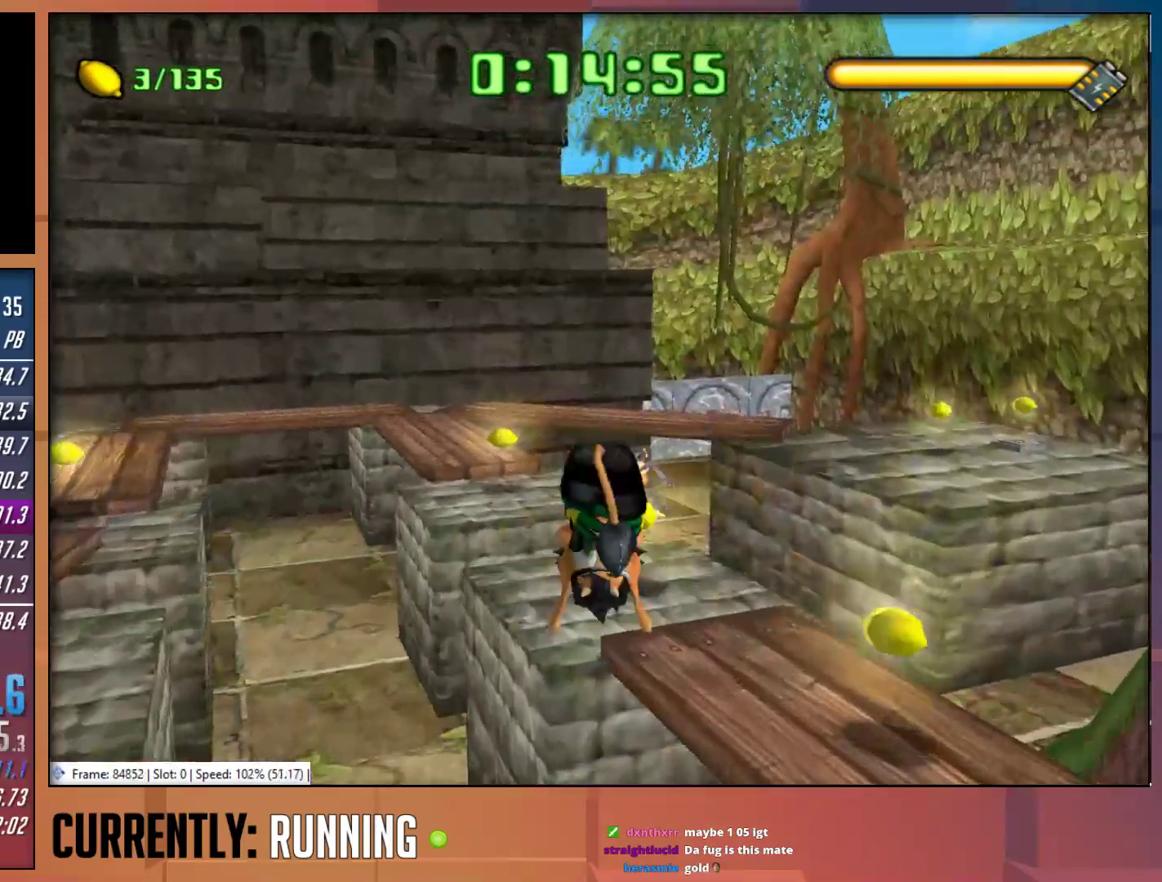
{"buttons": [], "left_stick": "up-right", "right_stick": "center", "events": []}
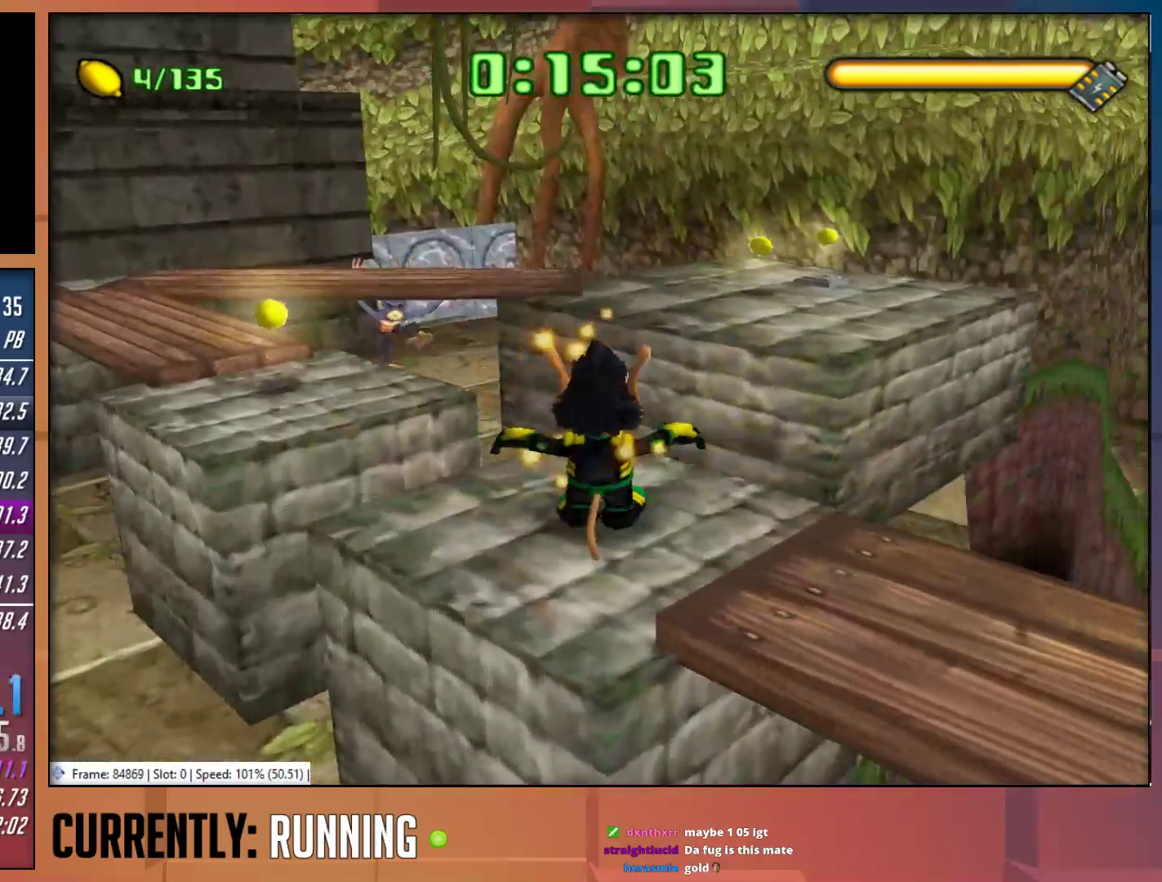
{"buttons": ["CROSS"], "left_stick": "up", "right_stick": "center", "events": [[200, "left_stick", "up"], [433, "CROSS", "down"]]}
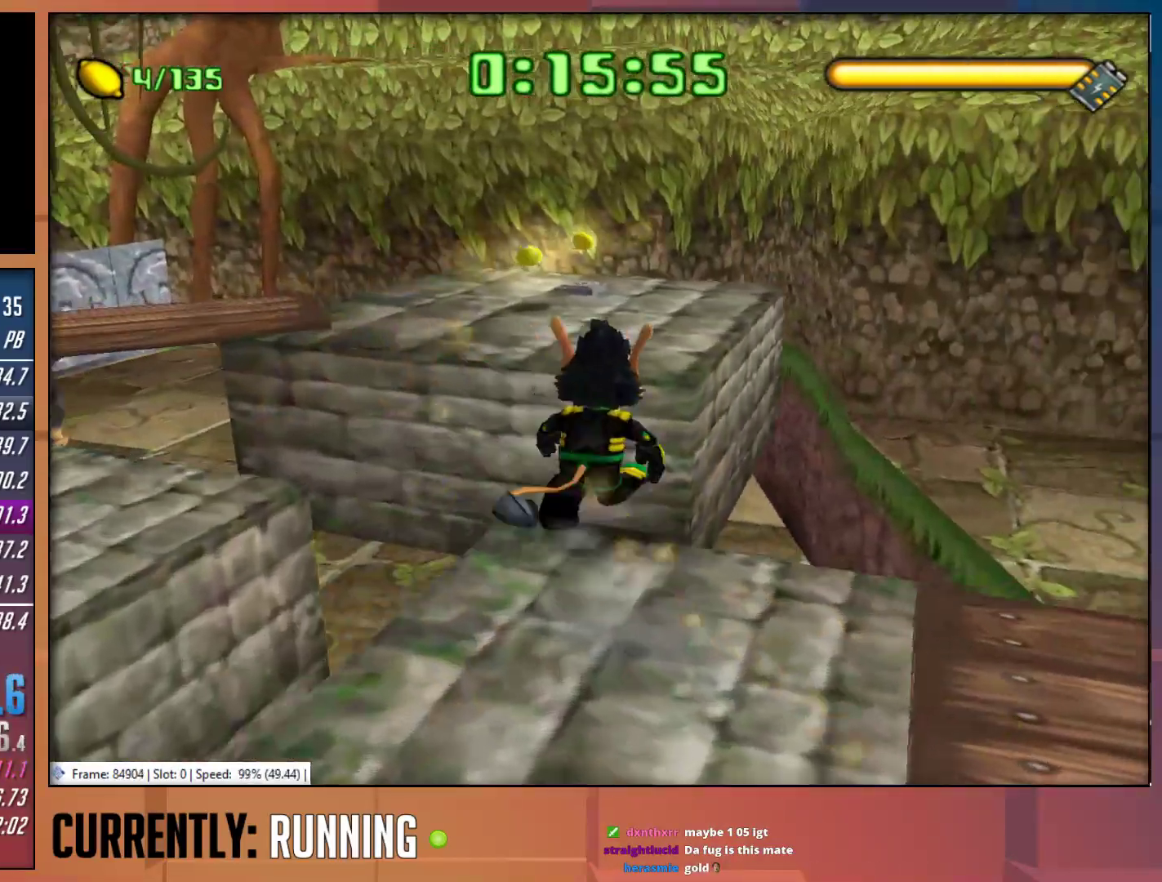
{"buttons": [], "left_stick": "up", "right_stick": "center", "events": [[133, "CROSS", "up"]]}
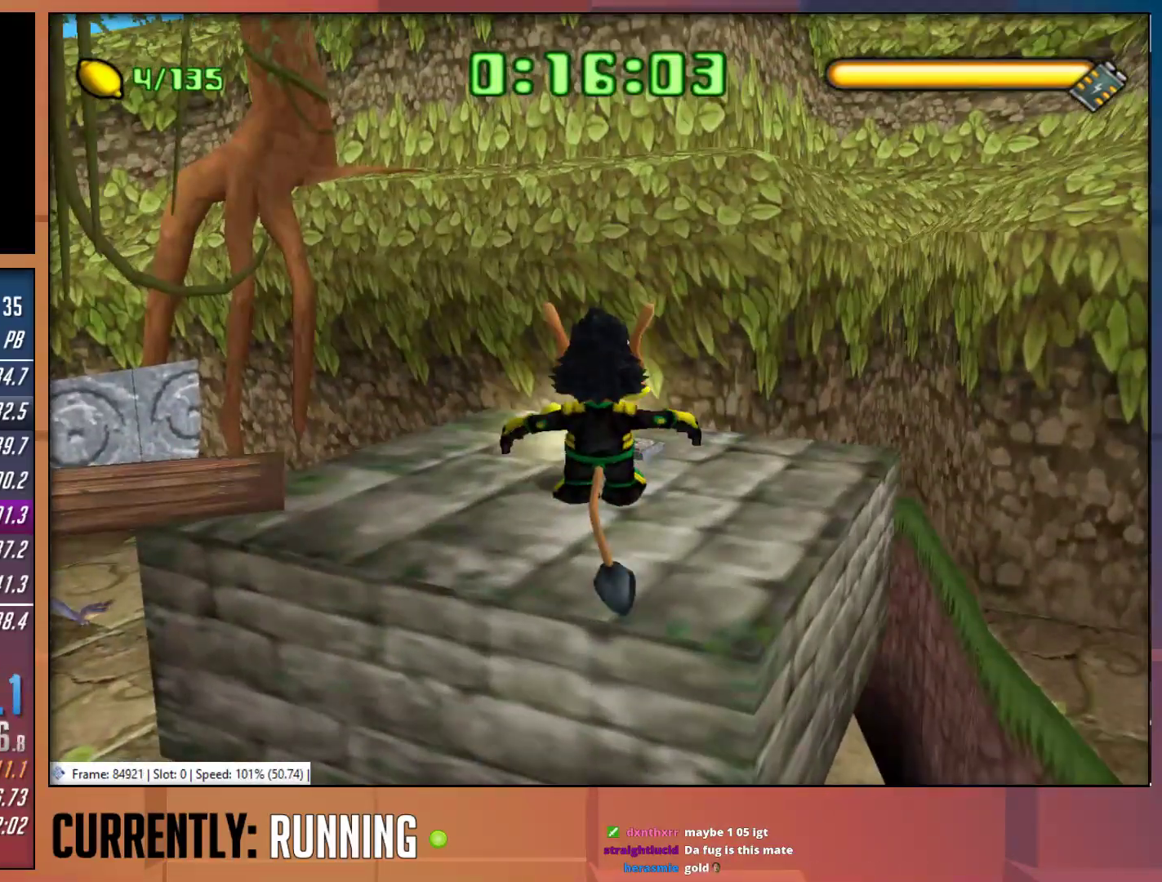
{"buttons": [], "left_stick": "up", "right_stick": "center", "events": []}
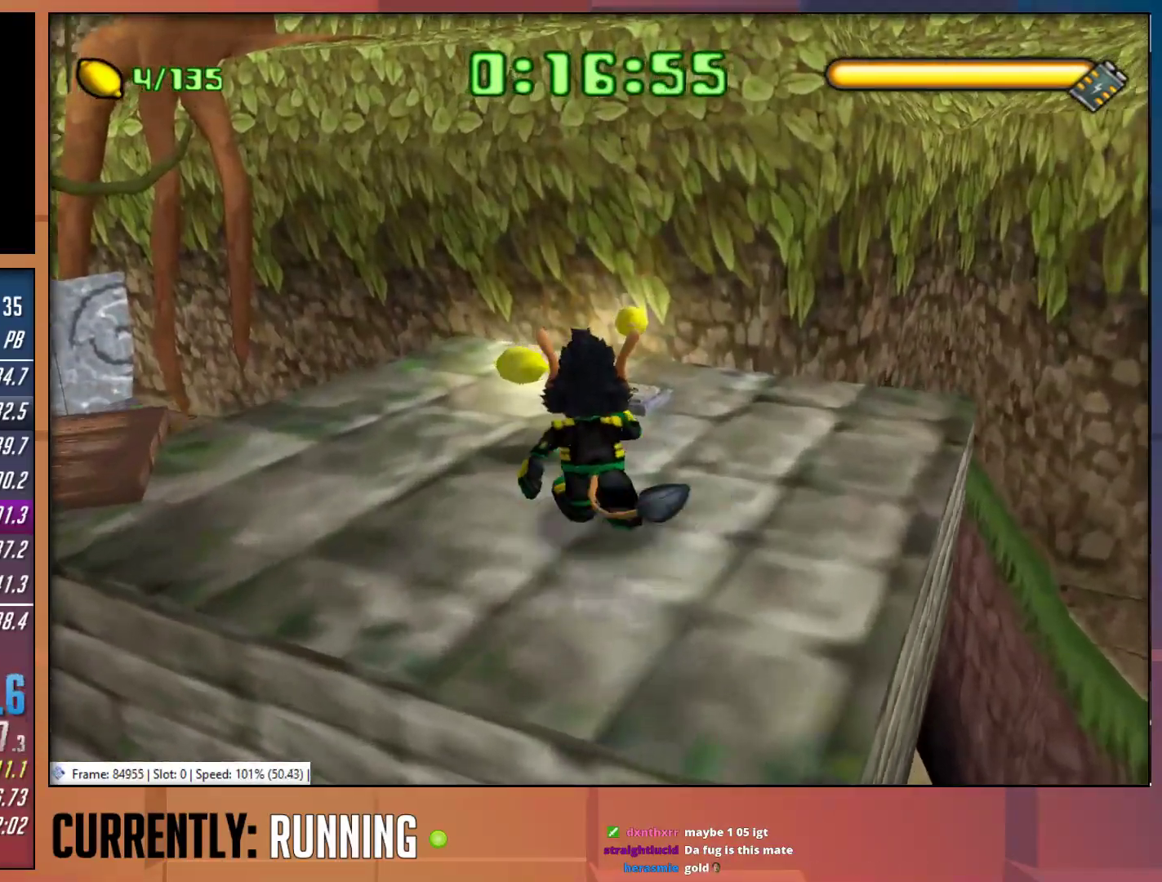
{"buttons": [], "left_stick": "up-left", "right_stick": "center", "events": [[417, "left_stick", "up-left"]]}
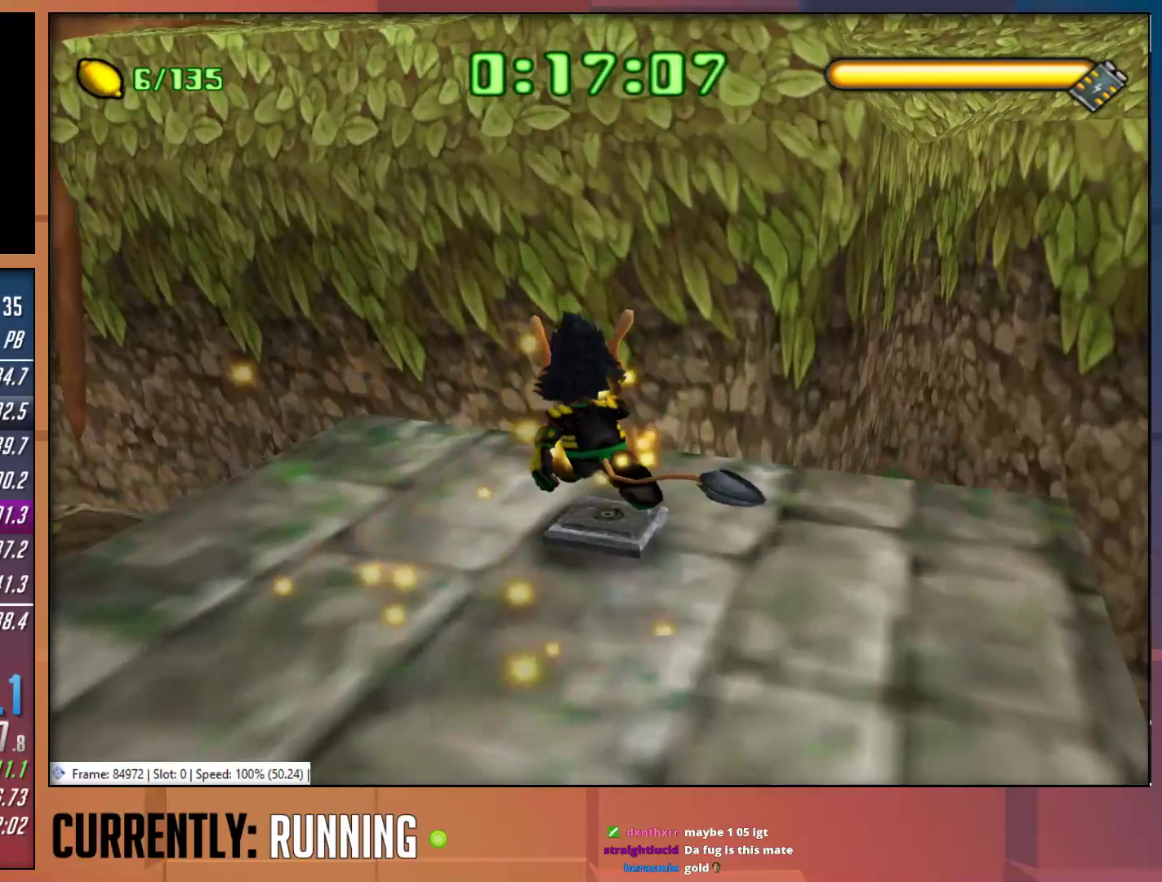
{"buttons": [], "left_stick": "center", "right_stick": "center", "events": [[183, "left_stick", "center"]]}
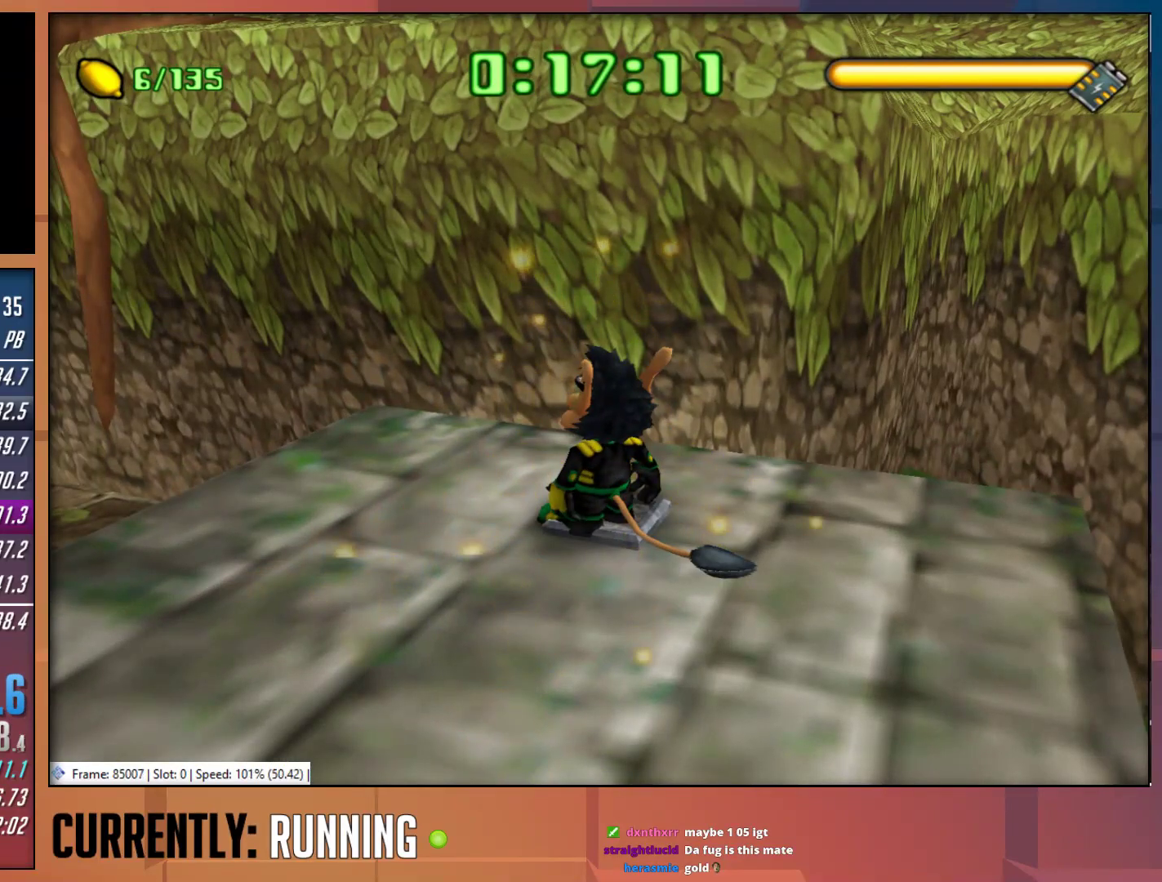
{"buttons": [], "left_stick": "center", "right_stick": "center", "events": []}
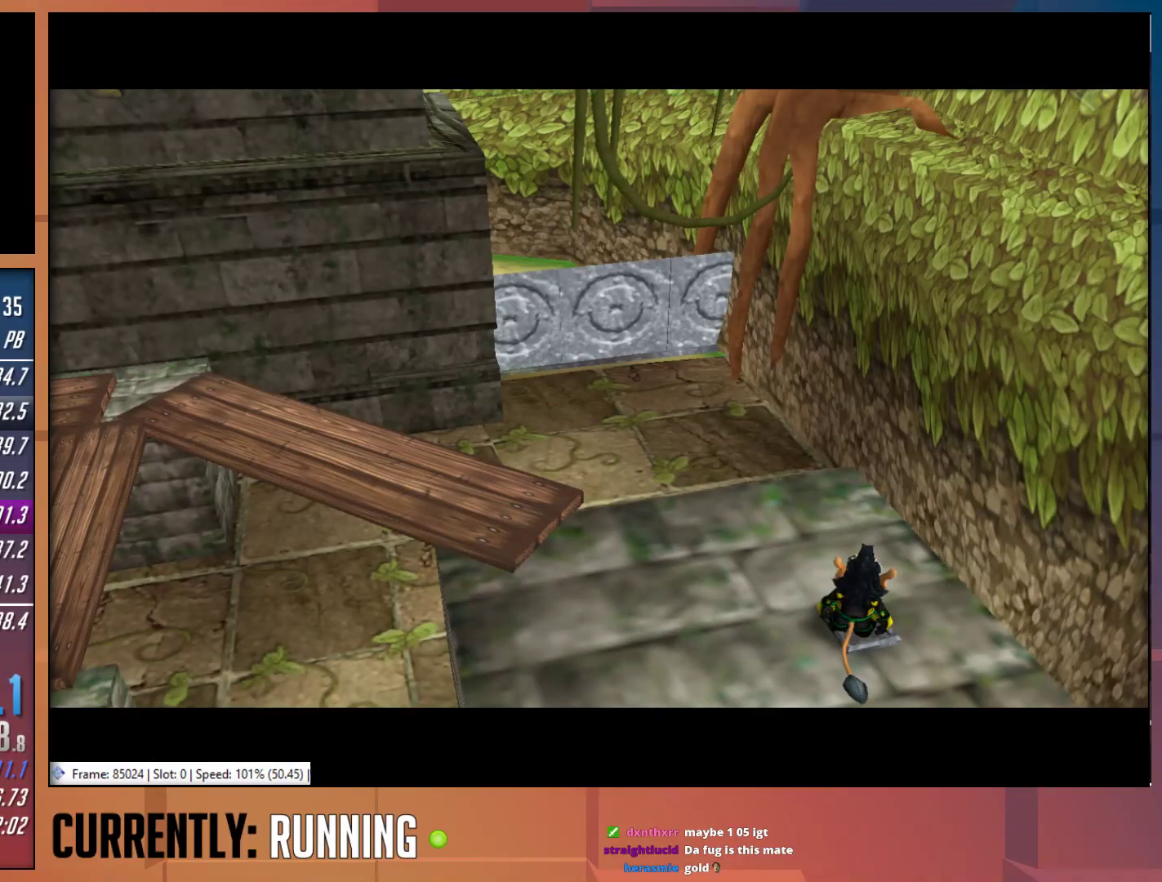
{"buttons": [], "left_stick": "down-right", "right_stick": "center", "events": [[50, "left_stick", "up"], [117, "left_stick", "down-right"], [250, "left_stick", "up-left"], [317, "left_stick", "down-right"], [400, "left_stick", "up-left"], [467, "left_stick", "down-right"]]}
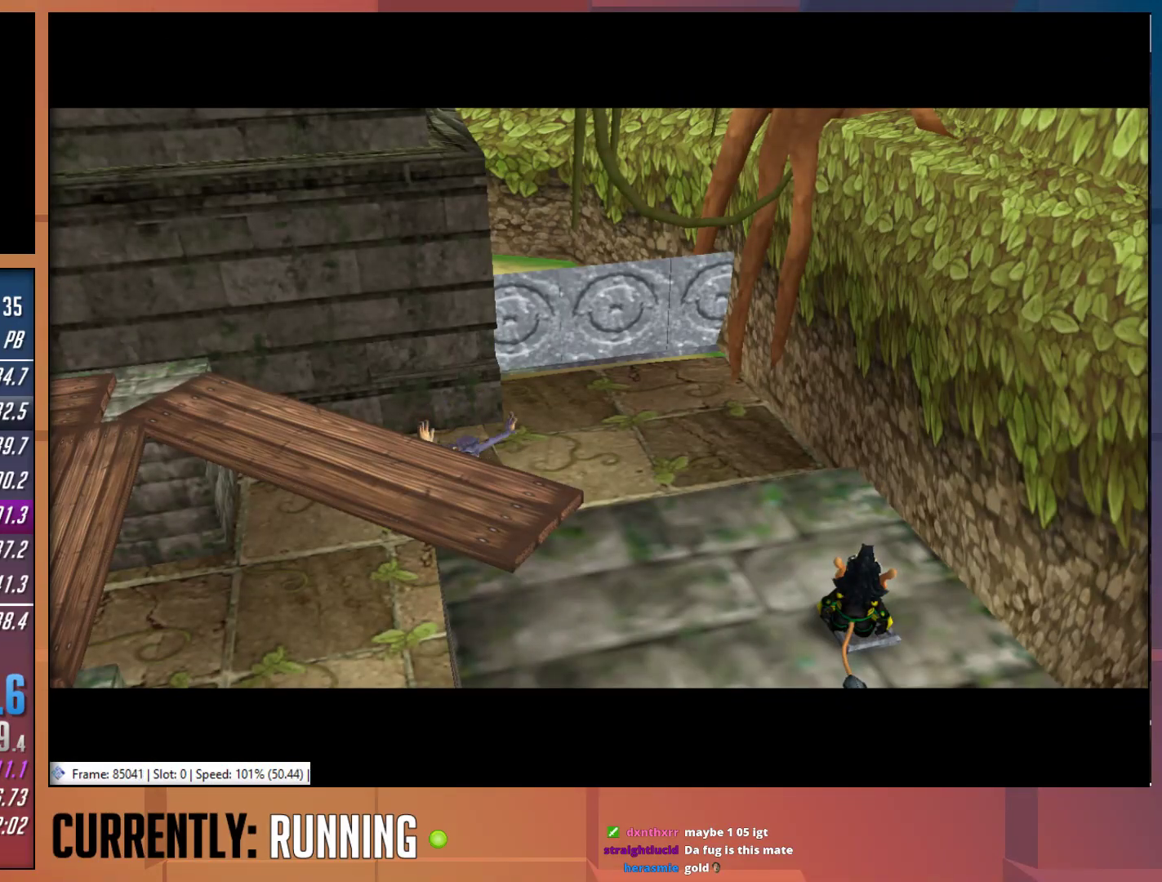
{"buttons": [], "left_stick": "center", "right_stick": "center", "events": [[83, "left_stick", "up-left"], [133, "left_stick", "down-right"], [233, "left_stick", "up"], [333, "left_stick", "down-right"], [433, "left_stick", "up"], [500, "left_stick", "center"]]}
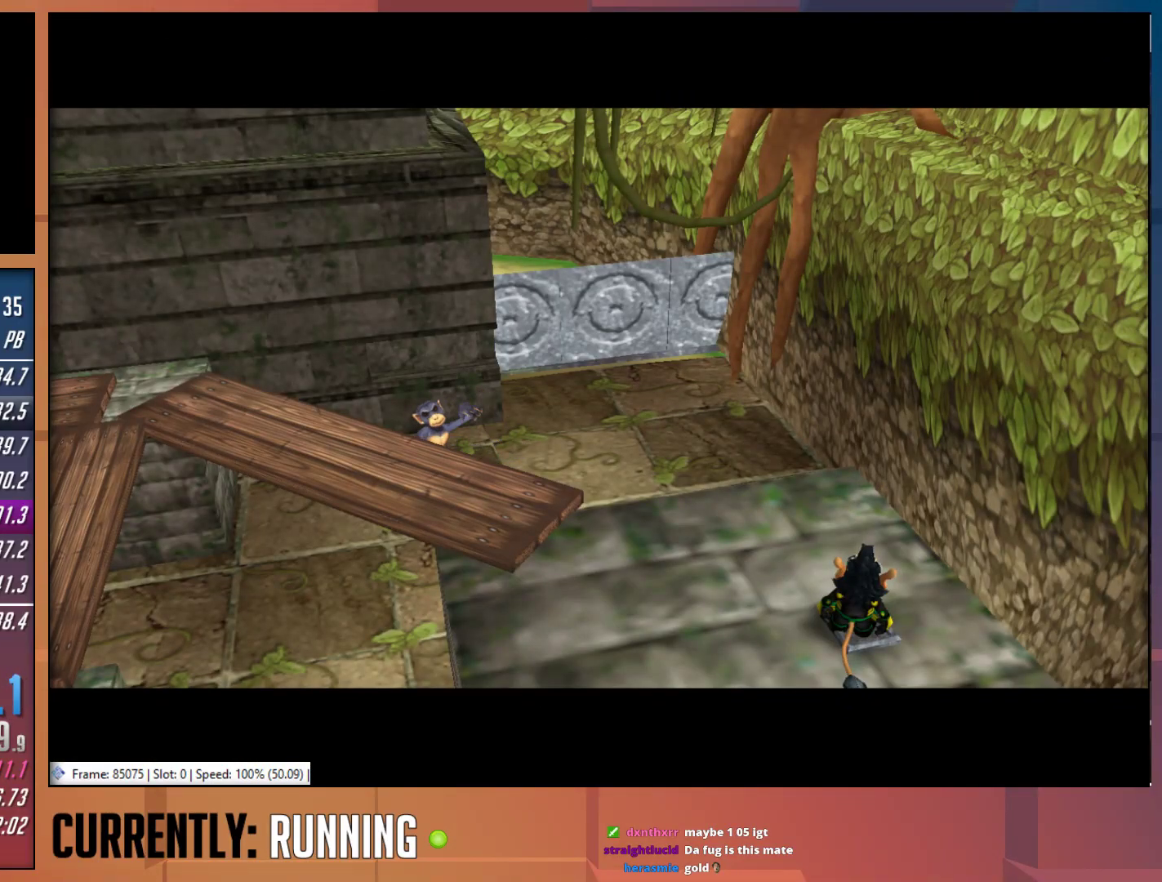
{"buttons": [], "left_stick": "down", "right_stick": "center", "events": [[267, "left_stick", "down"]]}
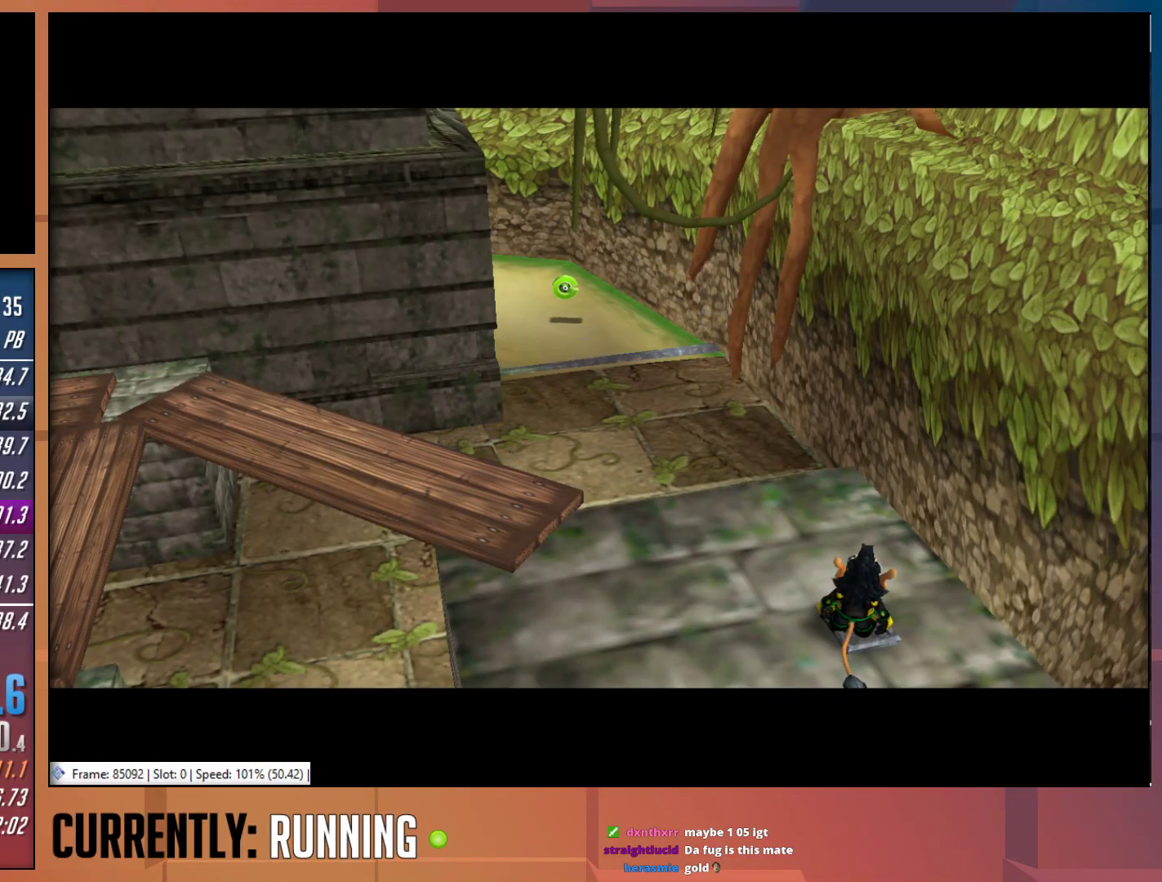
{"buttons": [], "left_stick": "center", "right_stick": "center", "events": [[33, "left_stick", "center"], [67, "L3", "down"], [100, "left_stick", "down-right"], [333, "left_stick", "center"], [400, "L3", "up"]]}
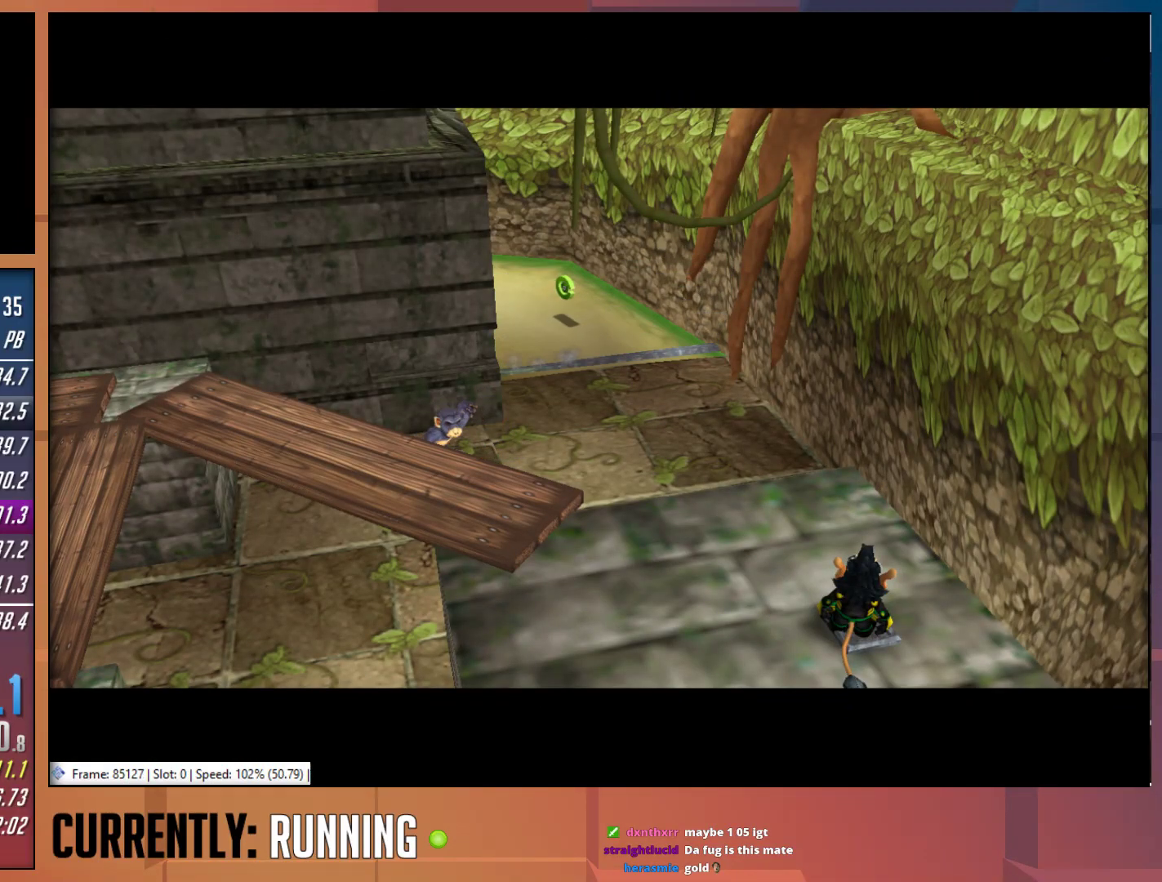
{"buttons": [], "left_stick": "center", "right_stick": "center", "events": [[33, "L3", "down"], [133, "L3", "up"]]}
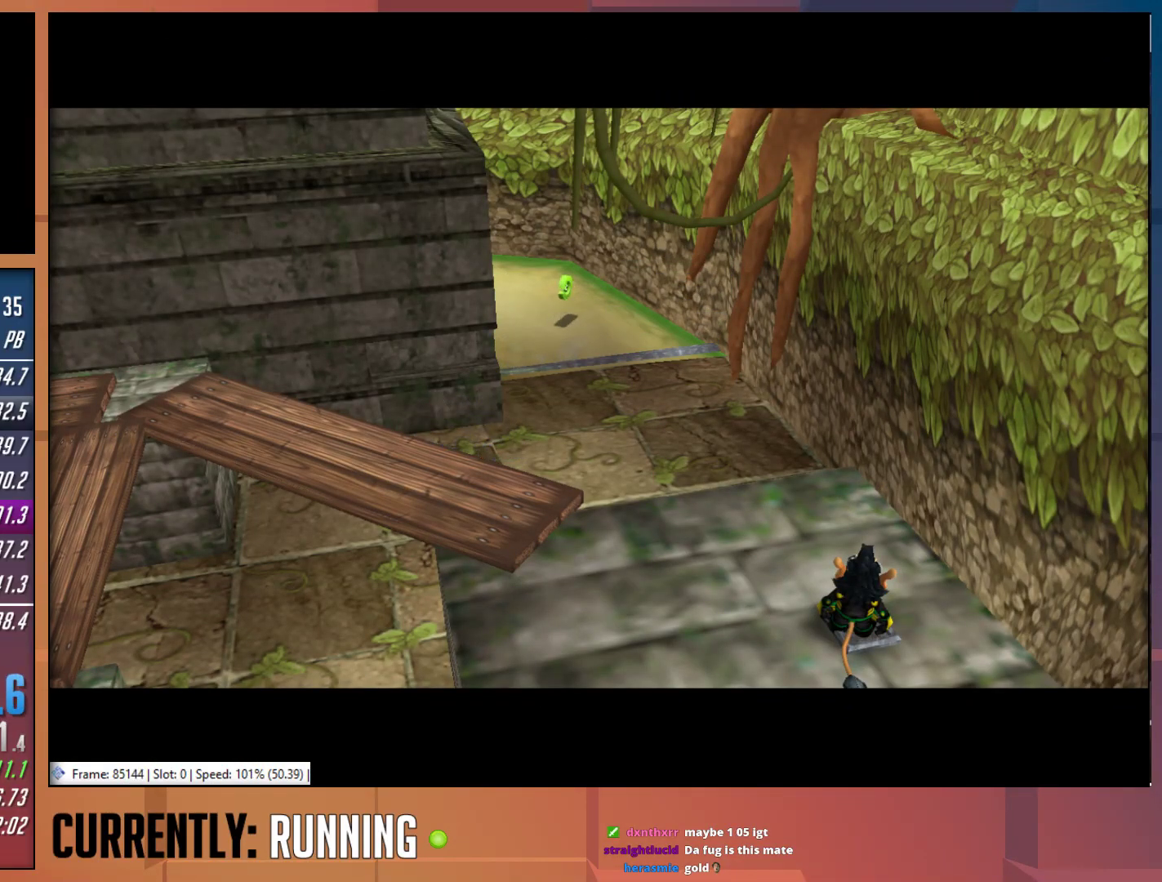
{"buttons": [], "left_stick": "center", "right_stick": "center", "events": []}
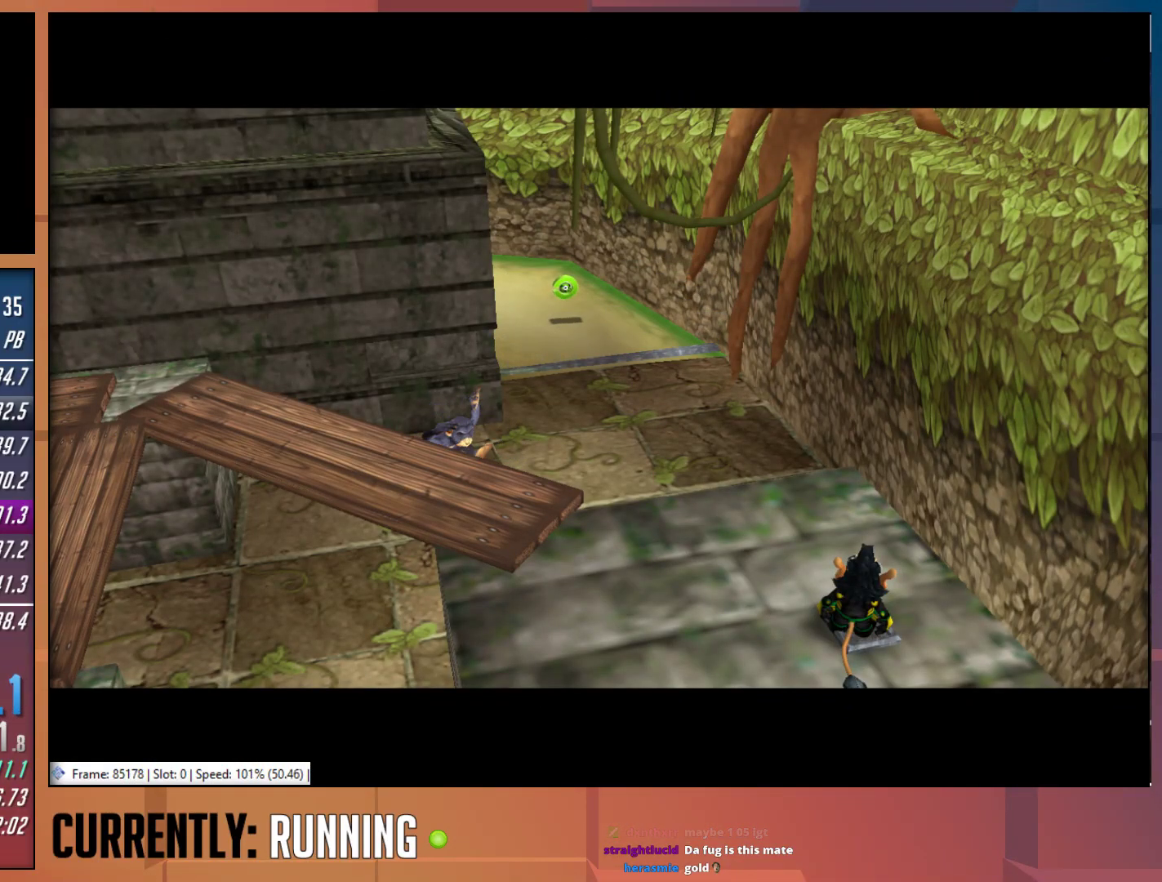
{"buttons": [], "left_stick": "center", "right_stick": "center", "events": []}
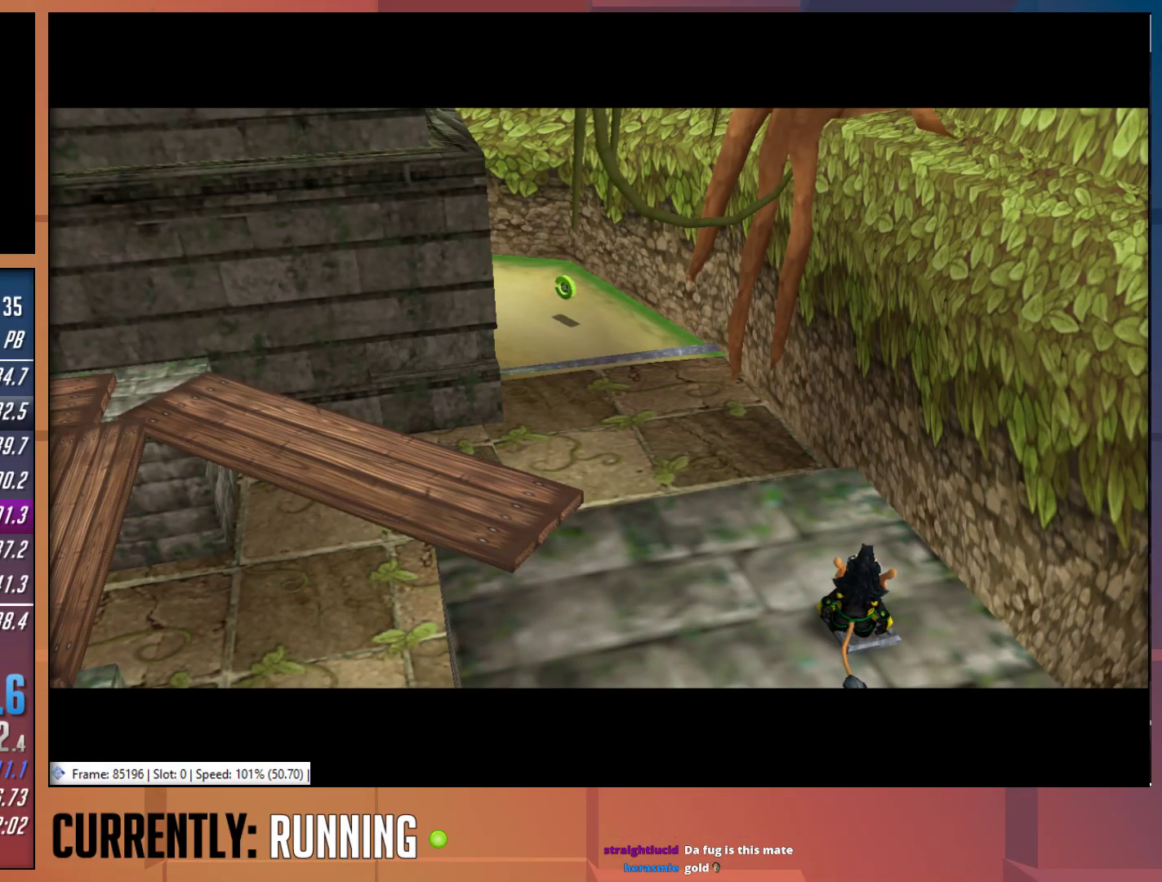
{"buttons": [], "left_stick": "center", "right_stick": "center", "events": []}
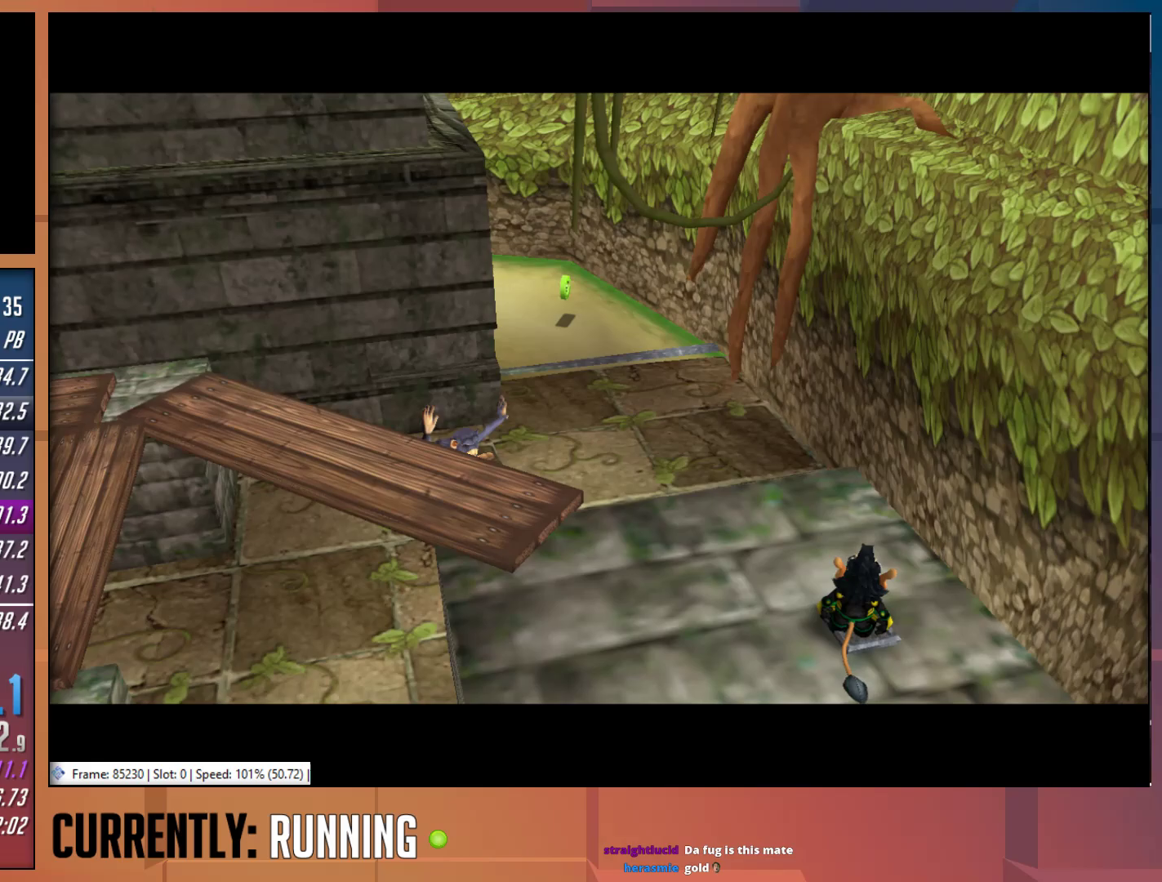
{"buttons": [], "left_stick": "up-left", "right_stick": "center", "events": [[467, "left_stick", "up-left"]]}
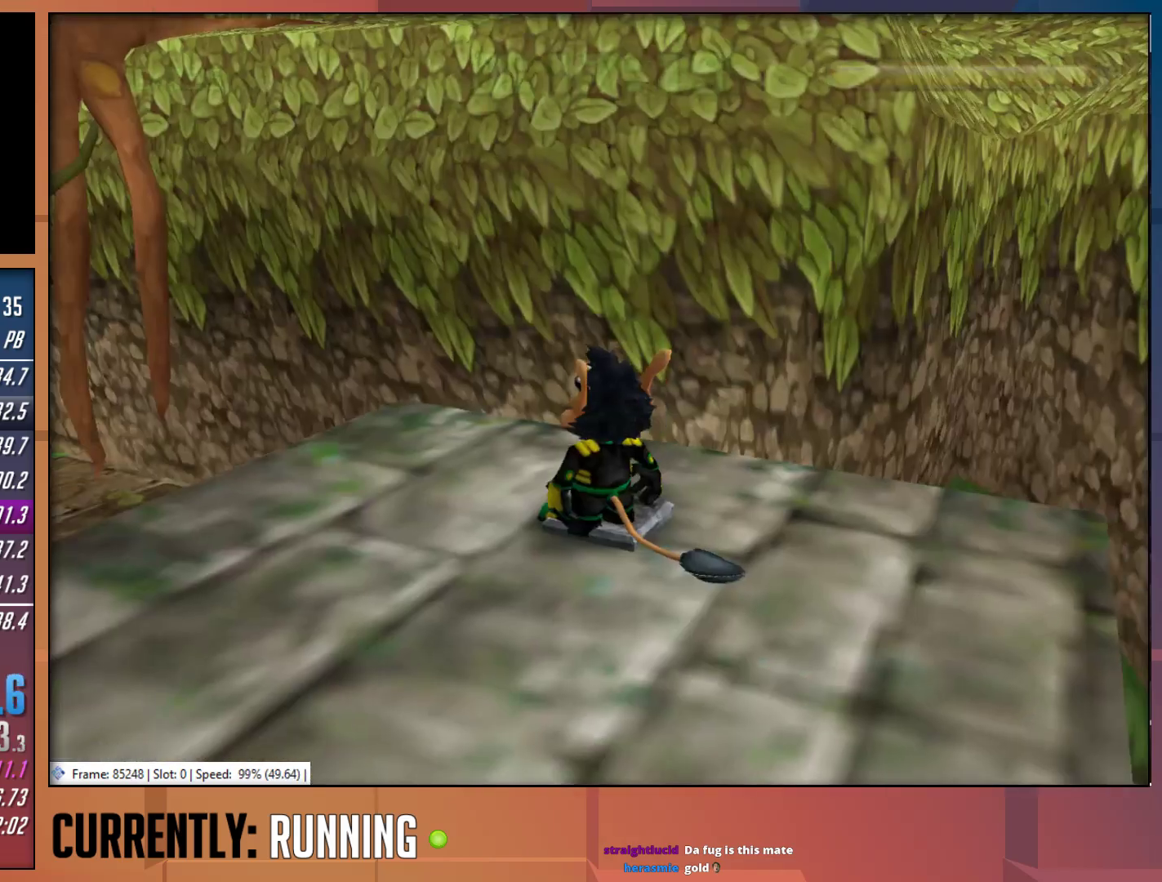
{"buttons": [], "left_stick": "up-left", "right_stick": "center", "events": []}
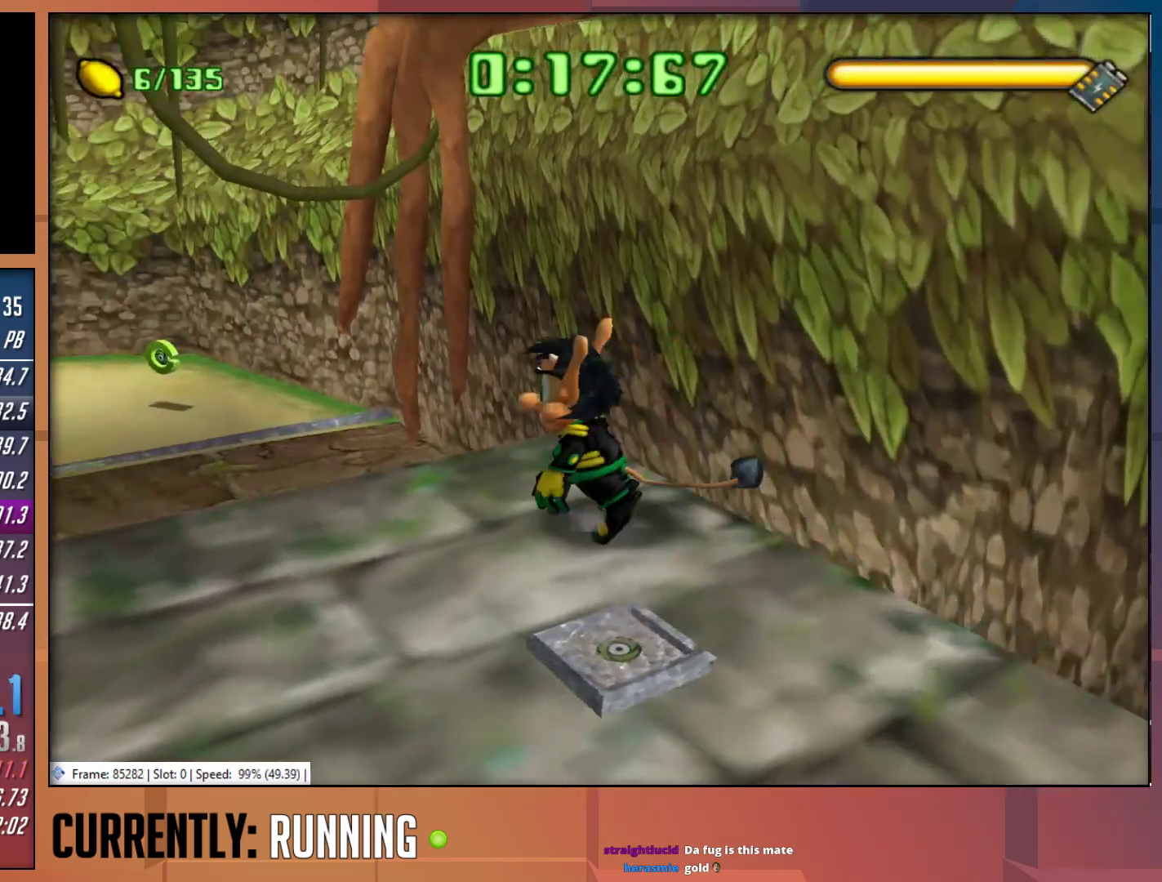
{"buttons": ["CROSS"], "left_stick": "up", "right_stick": "center", "events": [[367, "CROSS", "down"], [450, "left_stick", "up"]]}
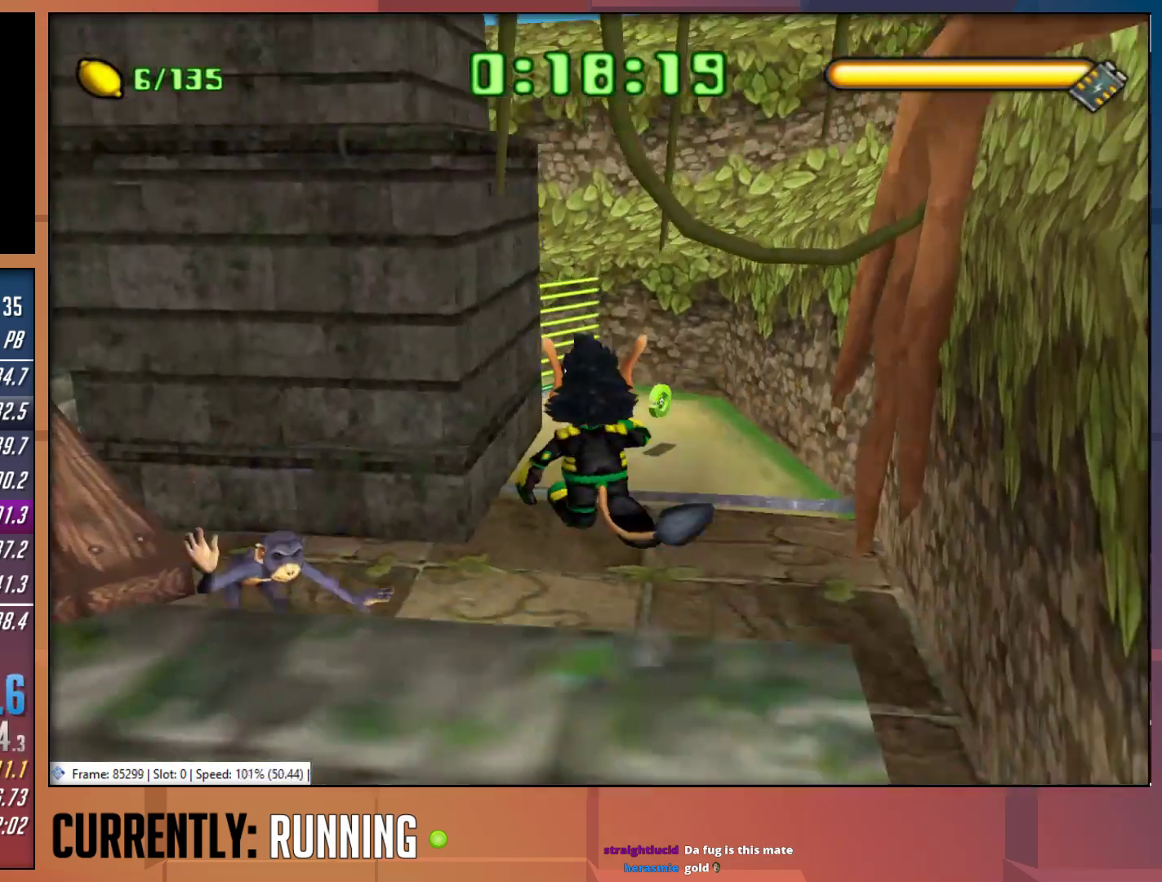
{"buttons": [], "left_stick": "up", "right_stick": "center", "events": [[33, "CROSS", "up"]]}
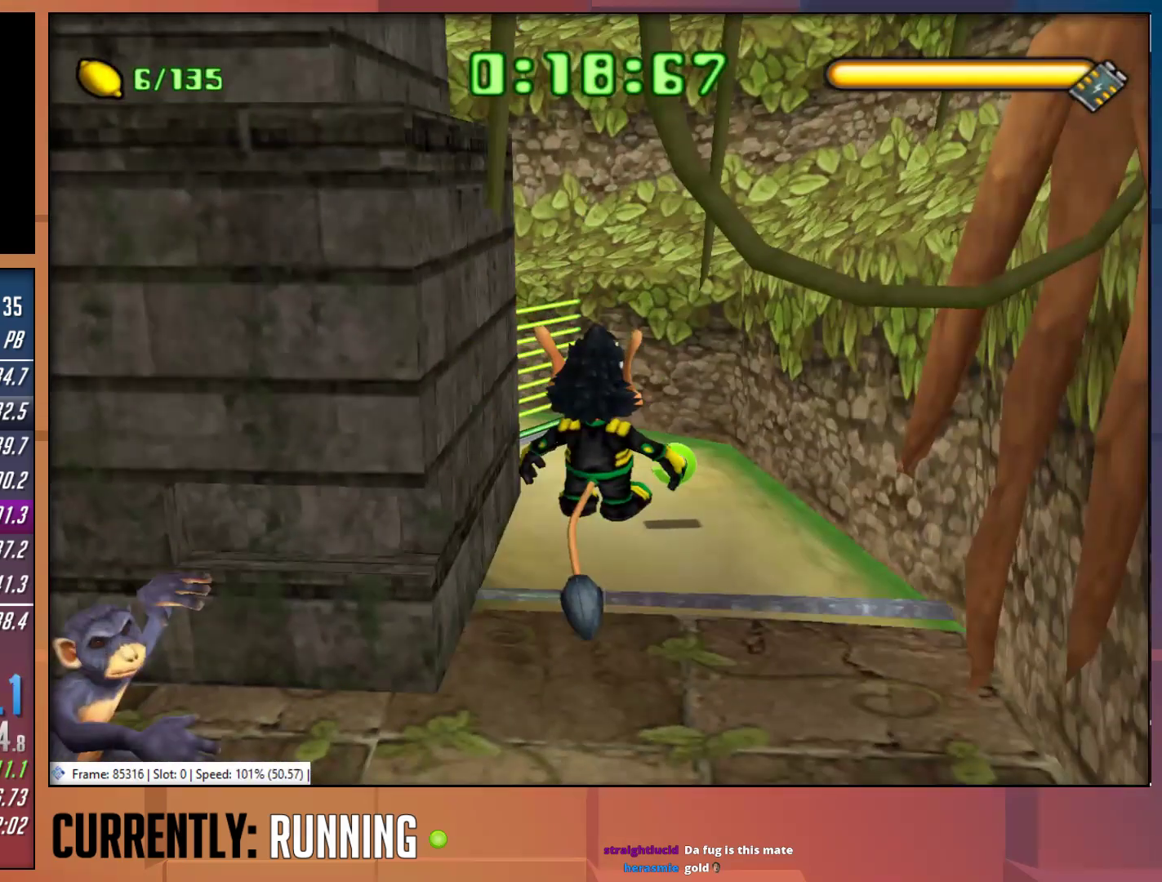
{"buttons": [], "left_stick": "up", "right_stick": "center", "events": [[150, "CROSS", "down"], [250, "CROSS", "up"]]}
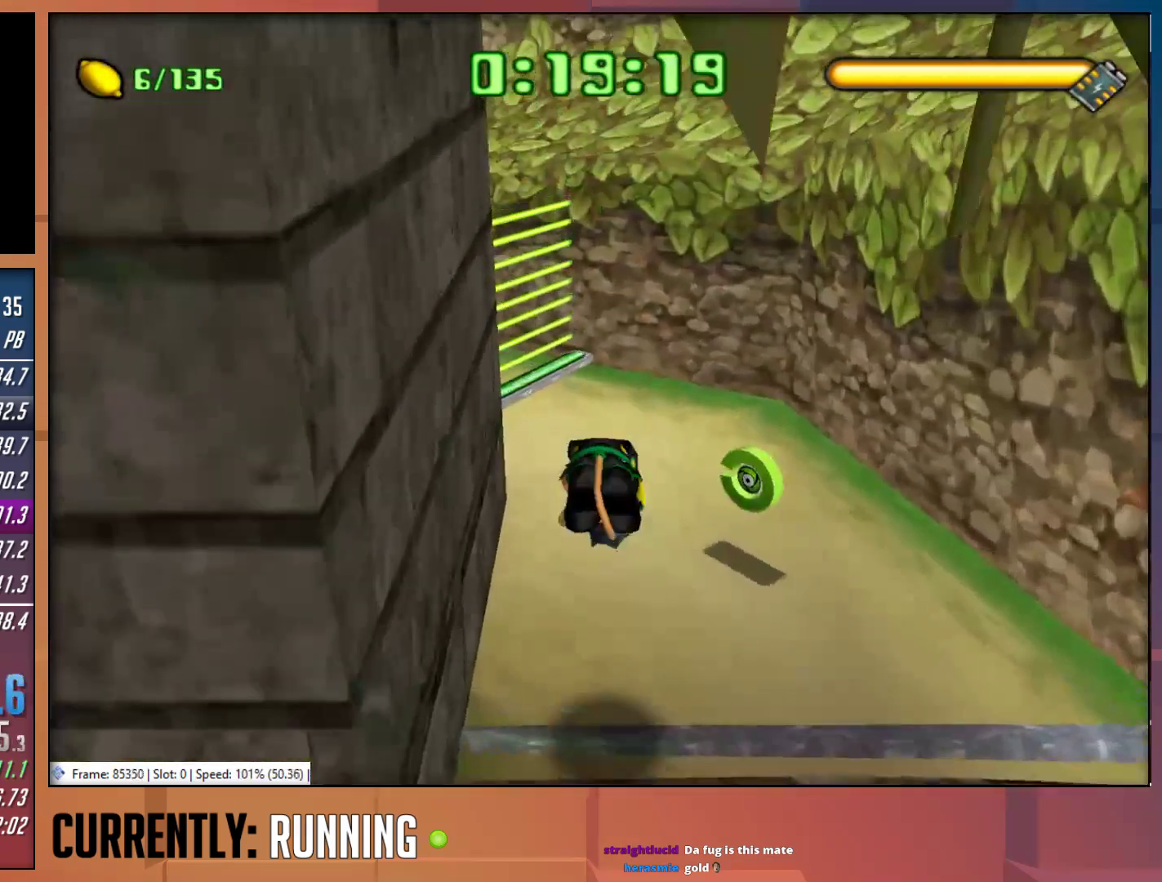
{"buttons": [], "left_stick": "up-left", "right_stick": "center", "events": [[317, "left_stick", "up-left"]]}
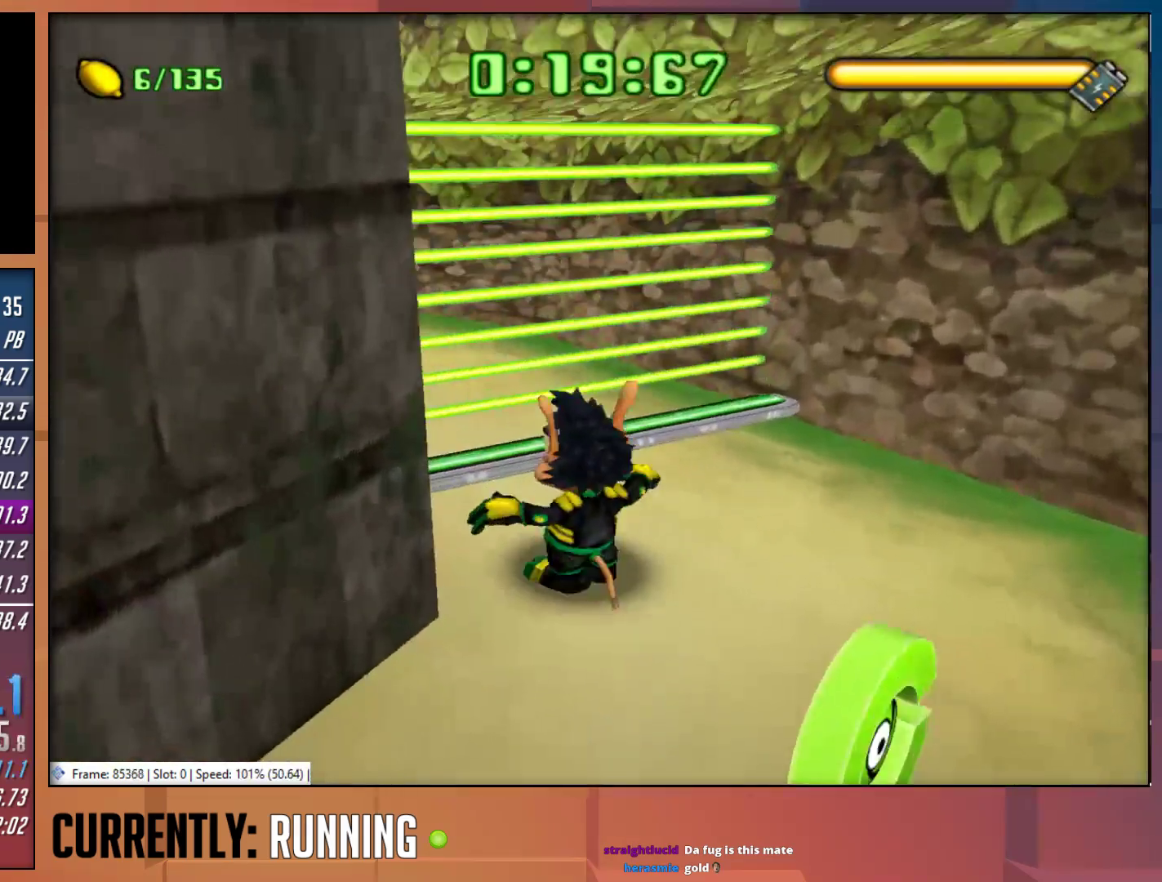
{"buttons": [], "left_stick": "up-left", "right_stick": "center", "events": []}
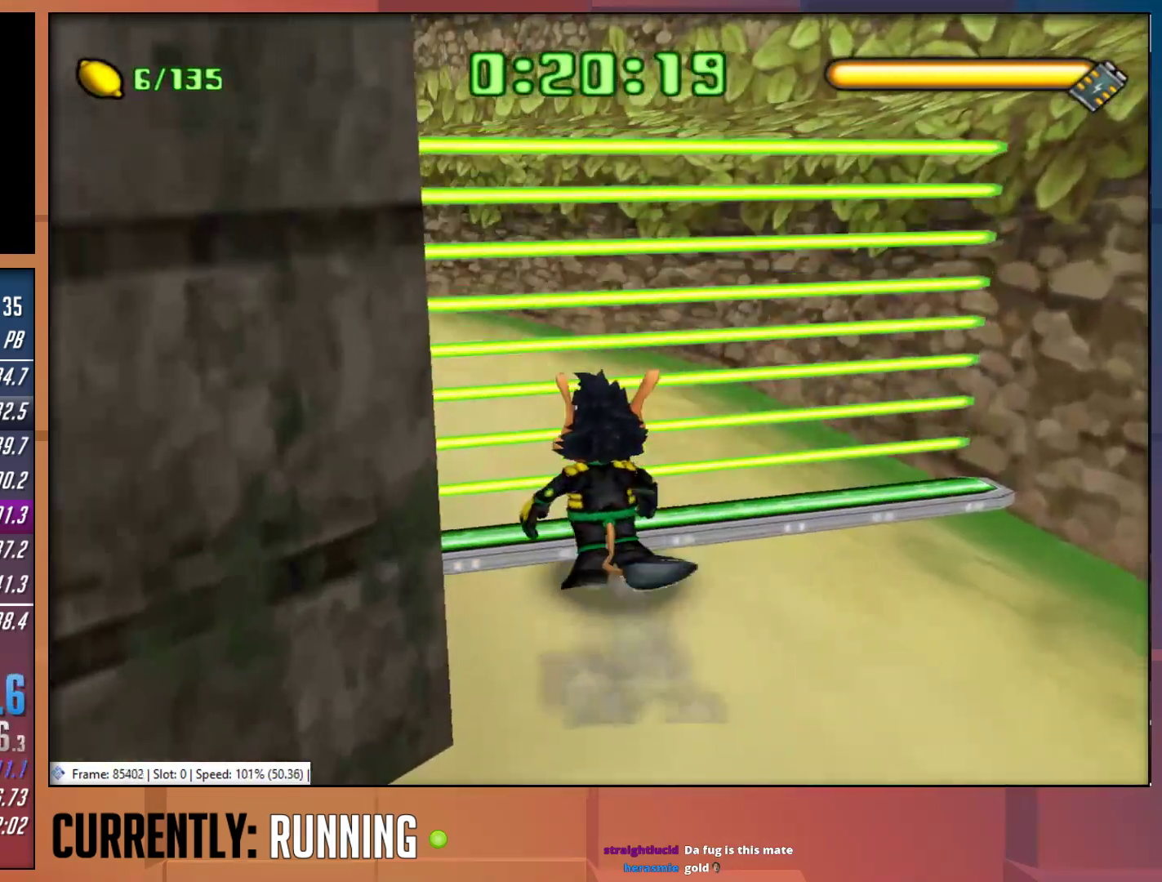
{"buttons": [], "left_stick": "up-left", "right_stick": "center", "events": []}
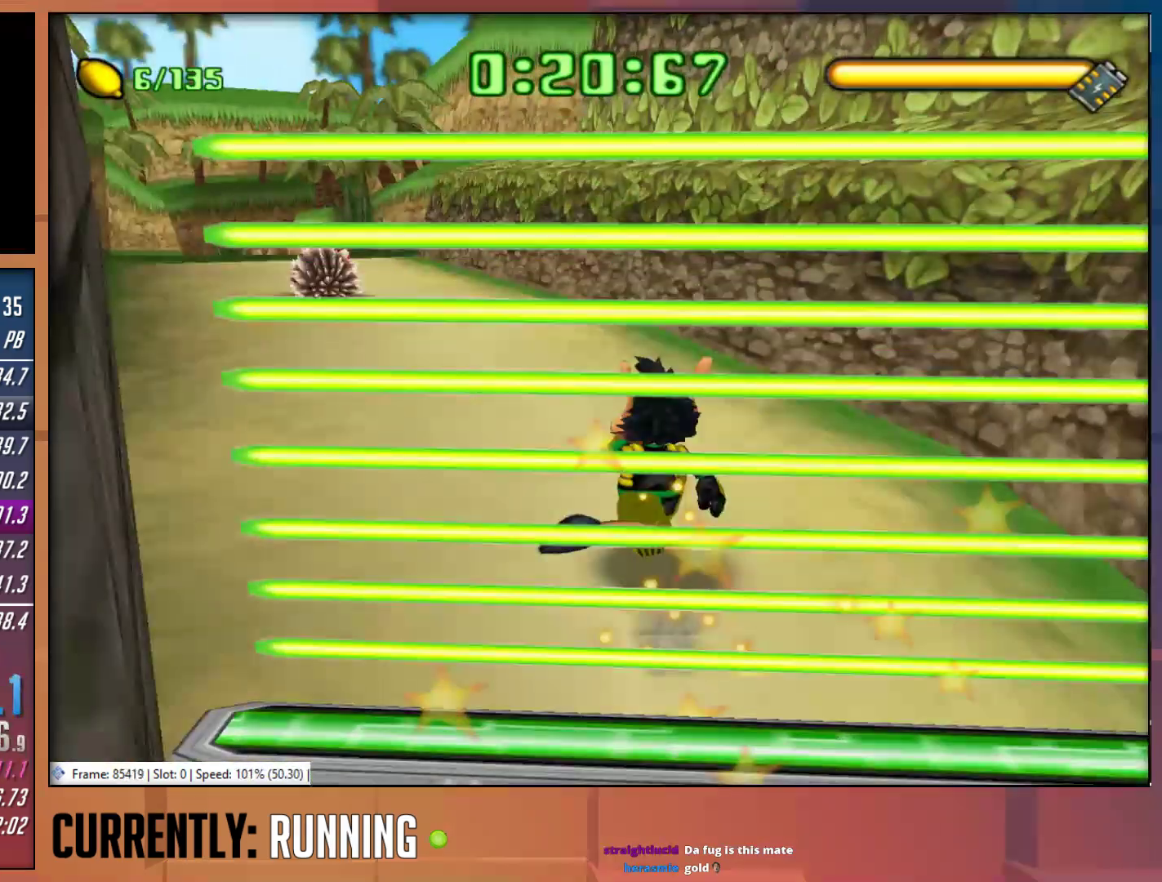
{"buttons": [], "left_stick": "up", "right_stick": "center", "events": [[233, "left_stick", "up"]]}
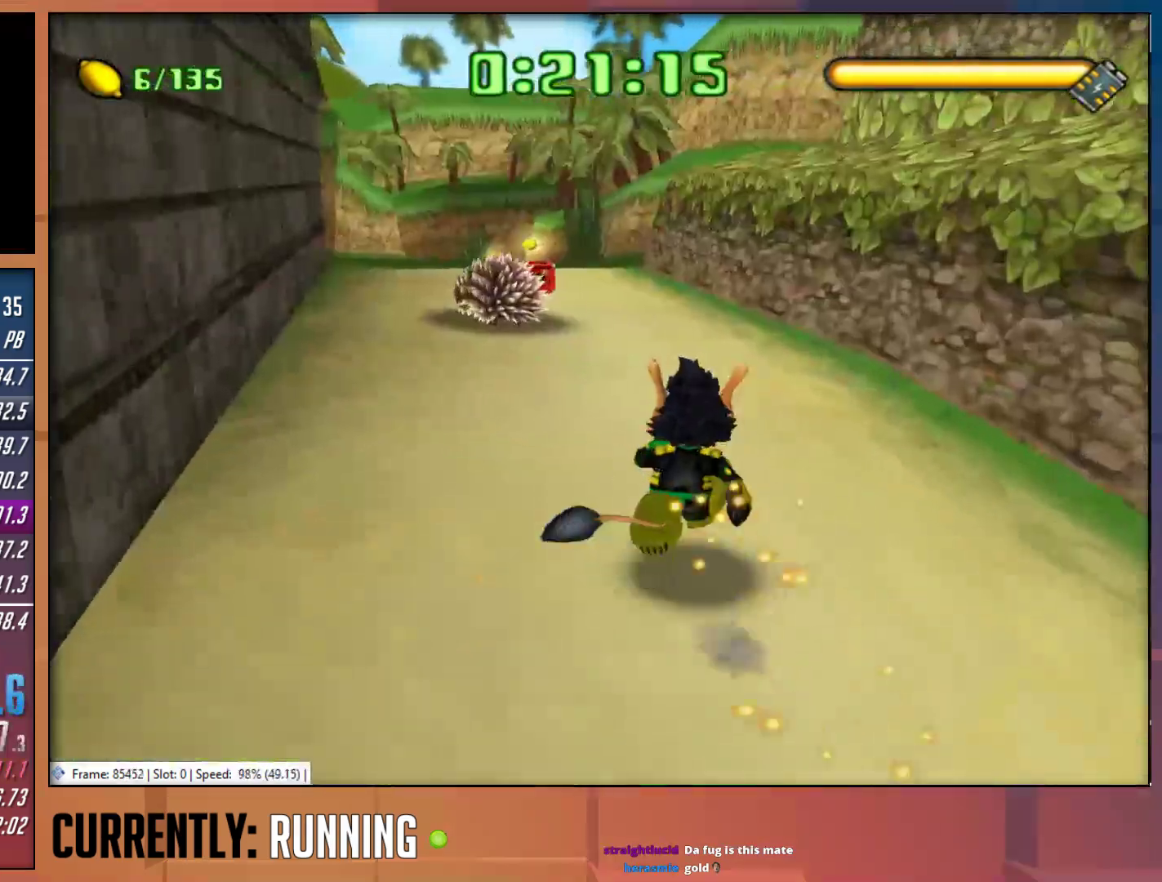
{"buttons": [], "left_stick": "up", "right_stick": "center", "events": []}
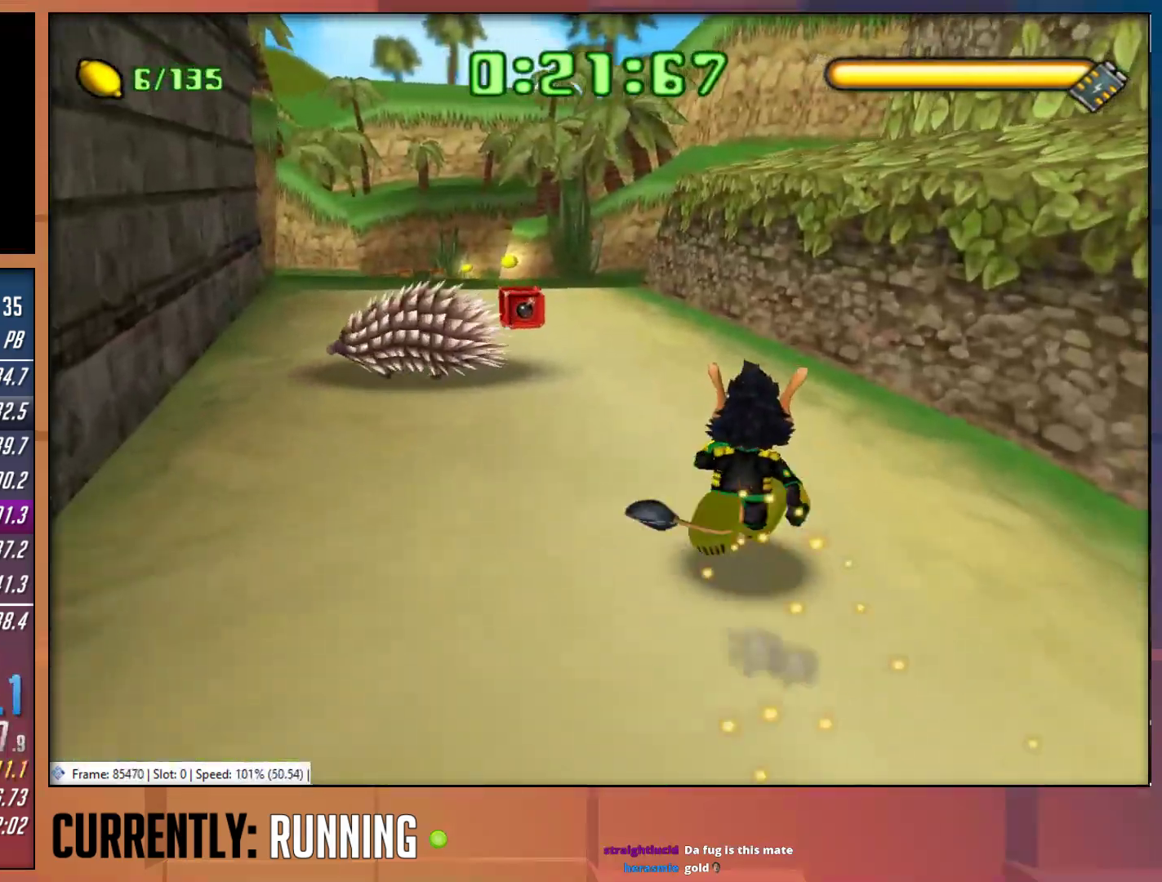
{"buttons": [], "left_stick": "up", "right_stick": "center", "events": []}
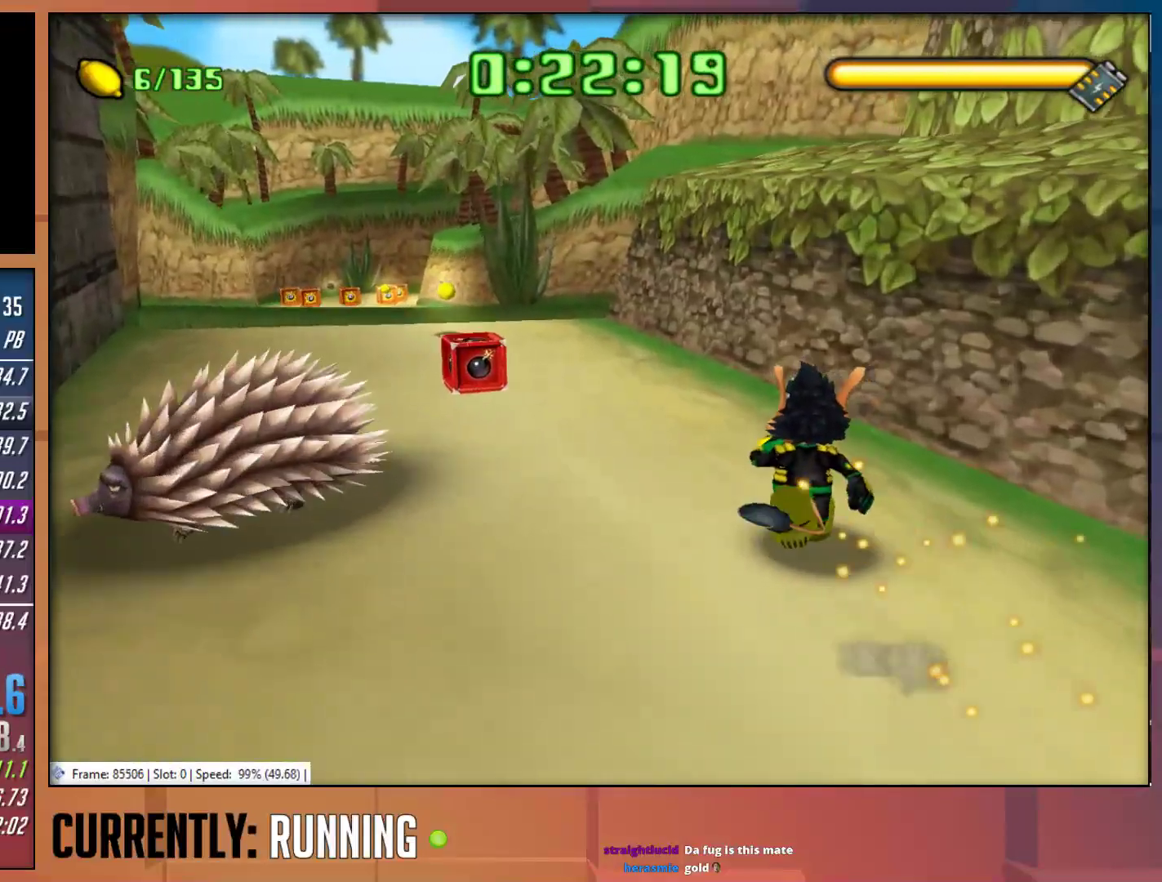
{"buttons": [], "left_stick": "up-left", "right_stick": "center", "events": [[117, "left_stick", "up-left"]]}
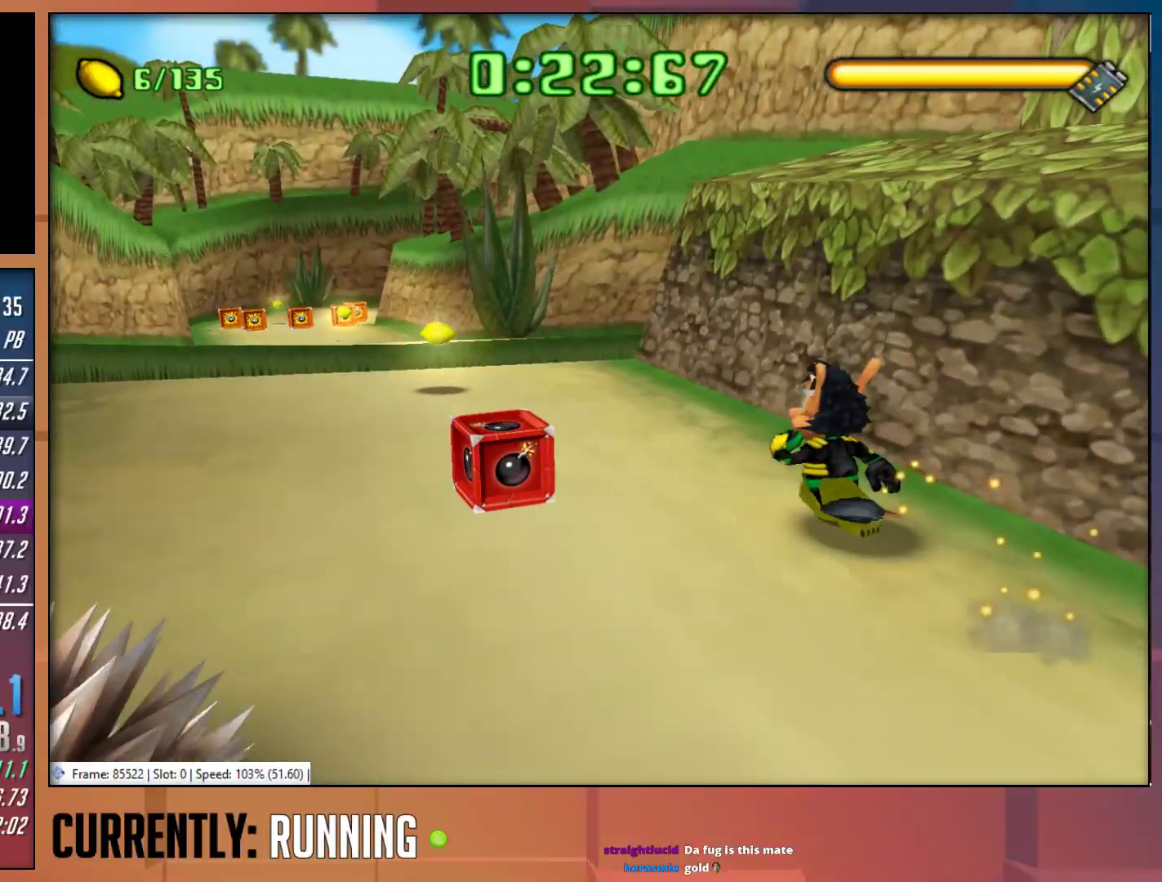
{"buttons": [], "left_stick": "up-left", "right_stick": "center", "events": []}